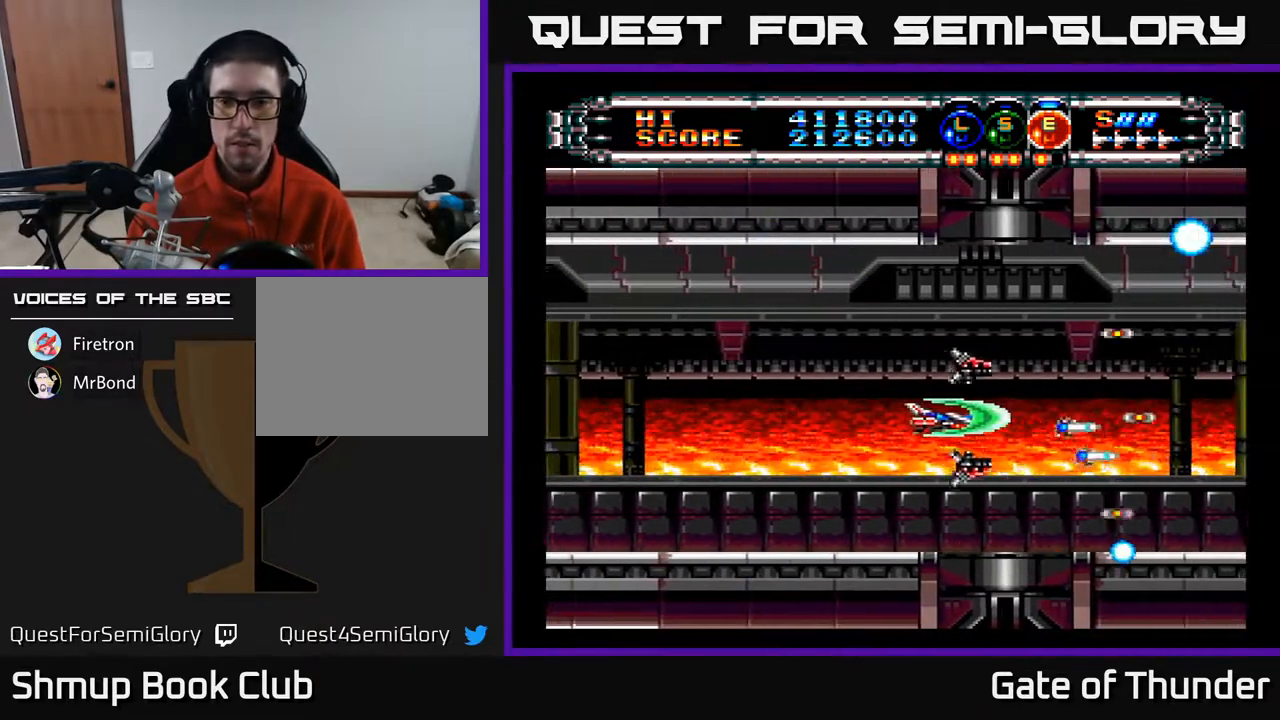
Gameplay with a controller (Xbox layout); each line is a JSON object with the inputs held at the frame after it. "events" lists button and stick changes between this image and that frame as [ms after this image, input, new state], when the widget could be followed in between. Not read: right_stick.
{"buttons": ["A"], "left_stick": "center", "events": [[467, "DPAD_LEFT", "up"]]}
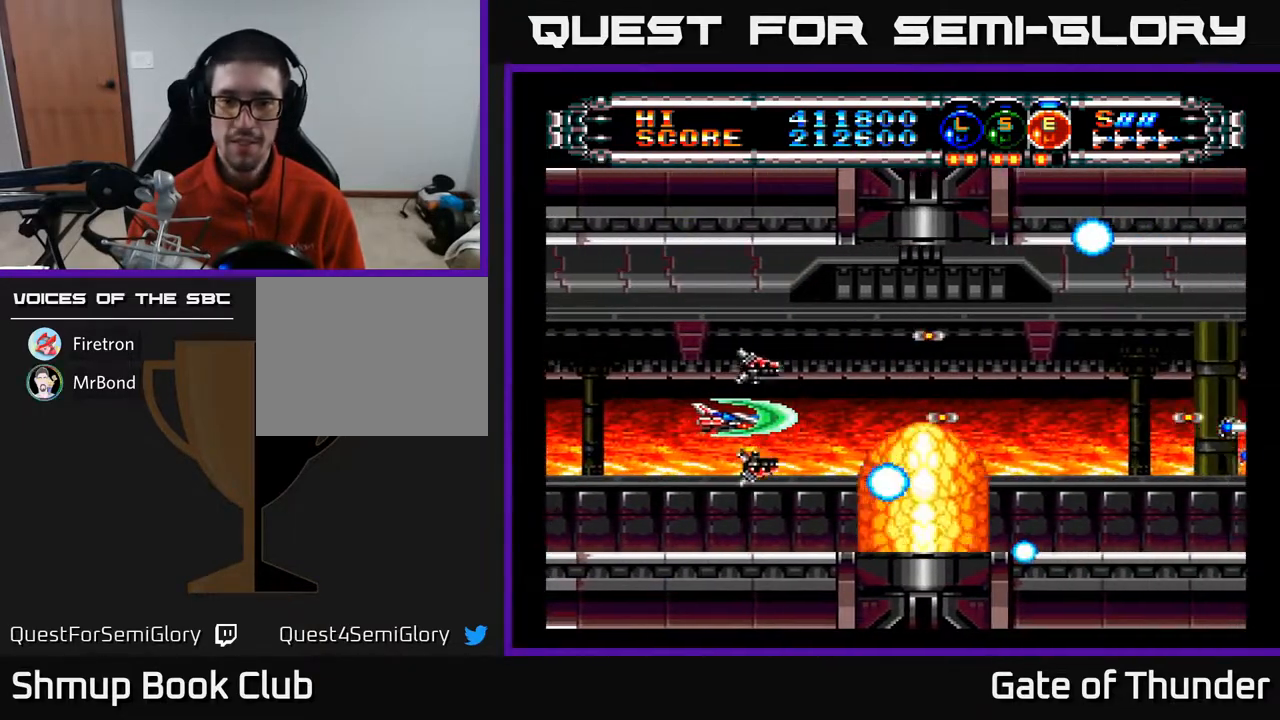
{"buttons": ["A"], "left_stick": "center", "events": [[117, "DPAD_LEFT", "down"], [267, "DPAD_LEFT", "up"]]}
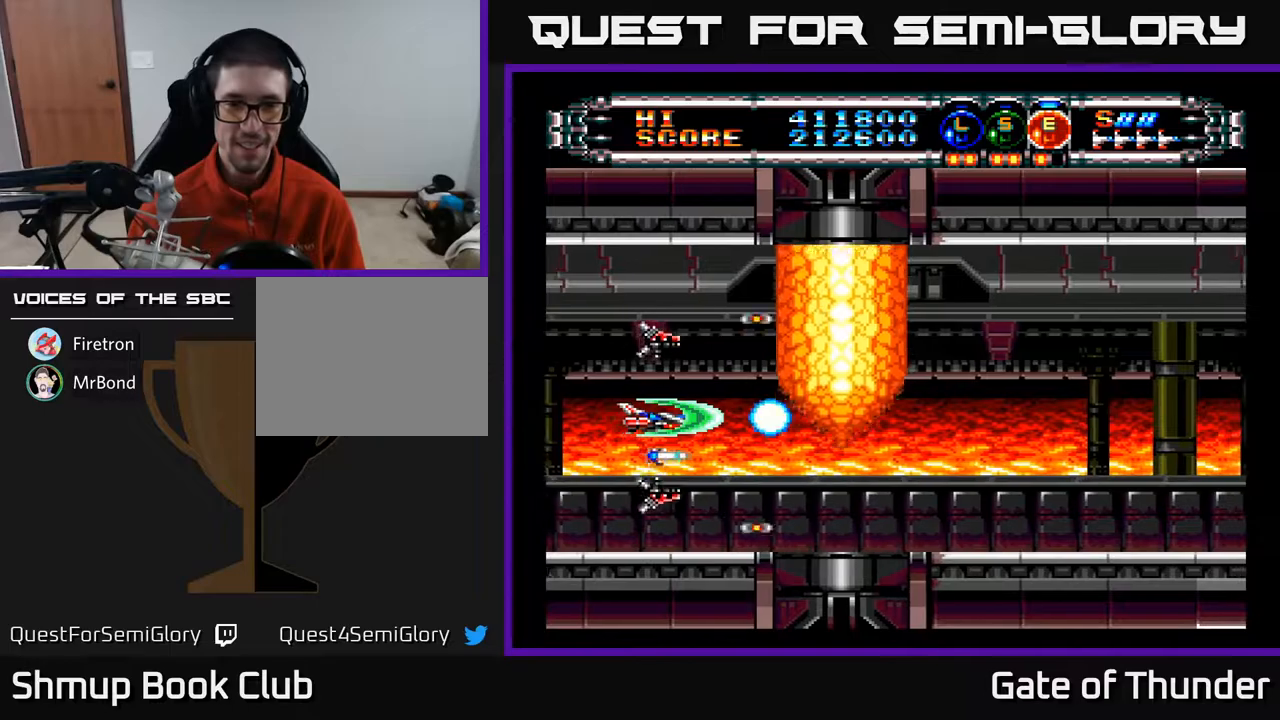
{"buttons": ["A", "DPAD_RIGHT"], "left_stick": "center", "events": [[117, "DPAD_RIGHT", "down"]]}
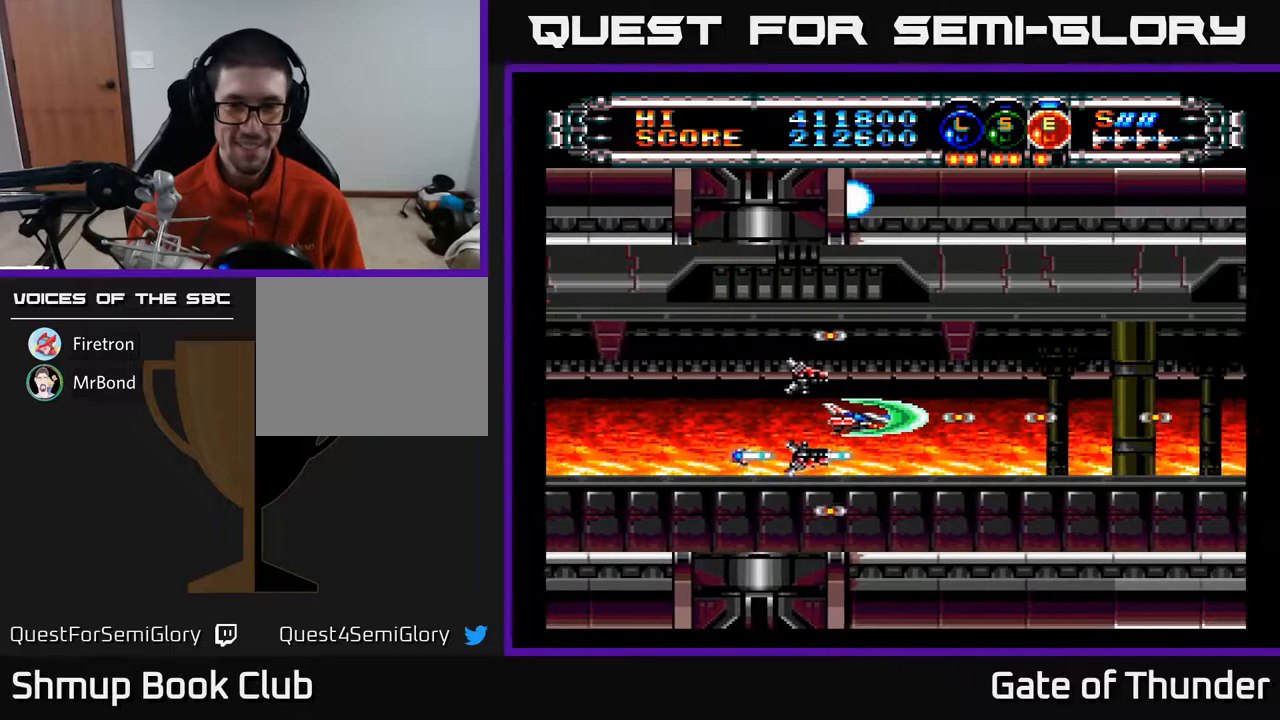
{"buttons": ["A", "DPAD_LEFT"], "left_stick": "center", "events": [[450, "DPAD_RIGHT", "up"], [483, "DPAD_LEFT", "down"]]}
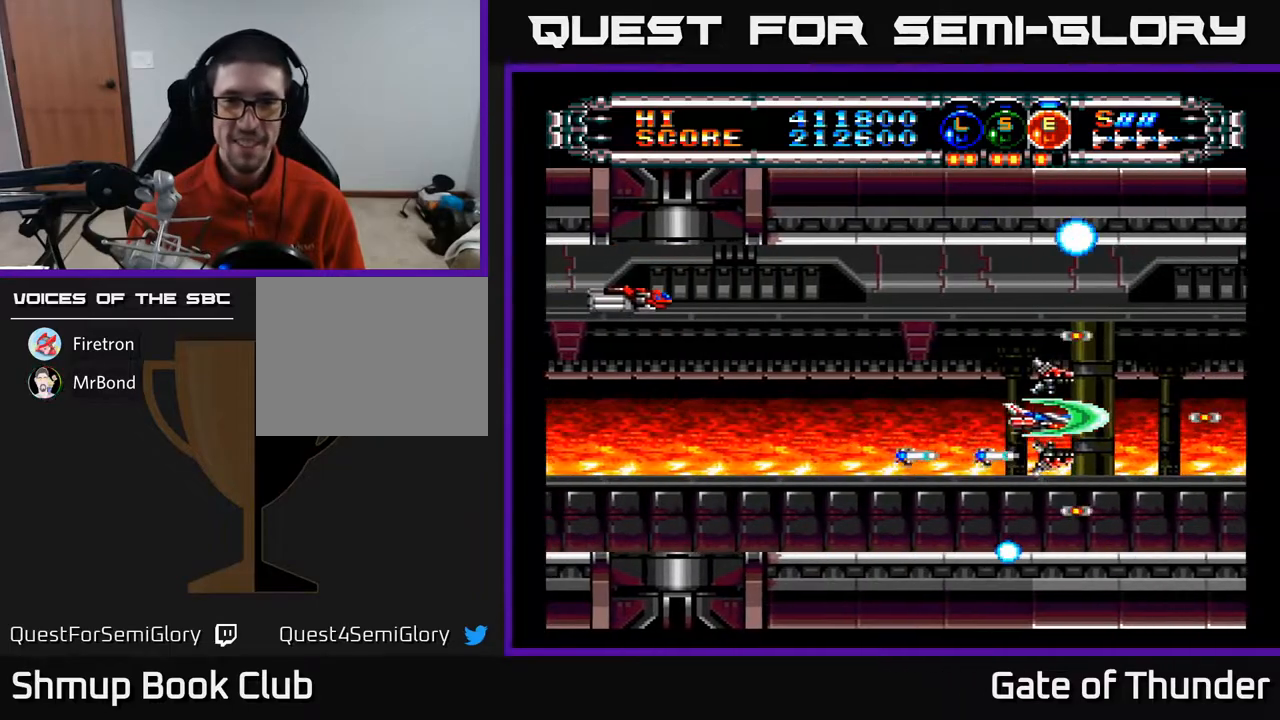
{"buttons": ["A"], "left_stick": "center", "events": [[267, "DPAD_LEFT", "up"]]}
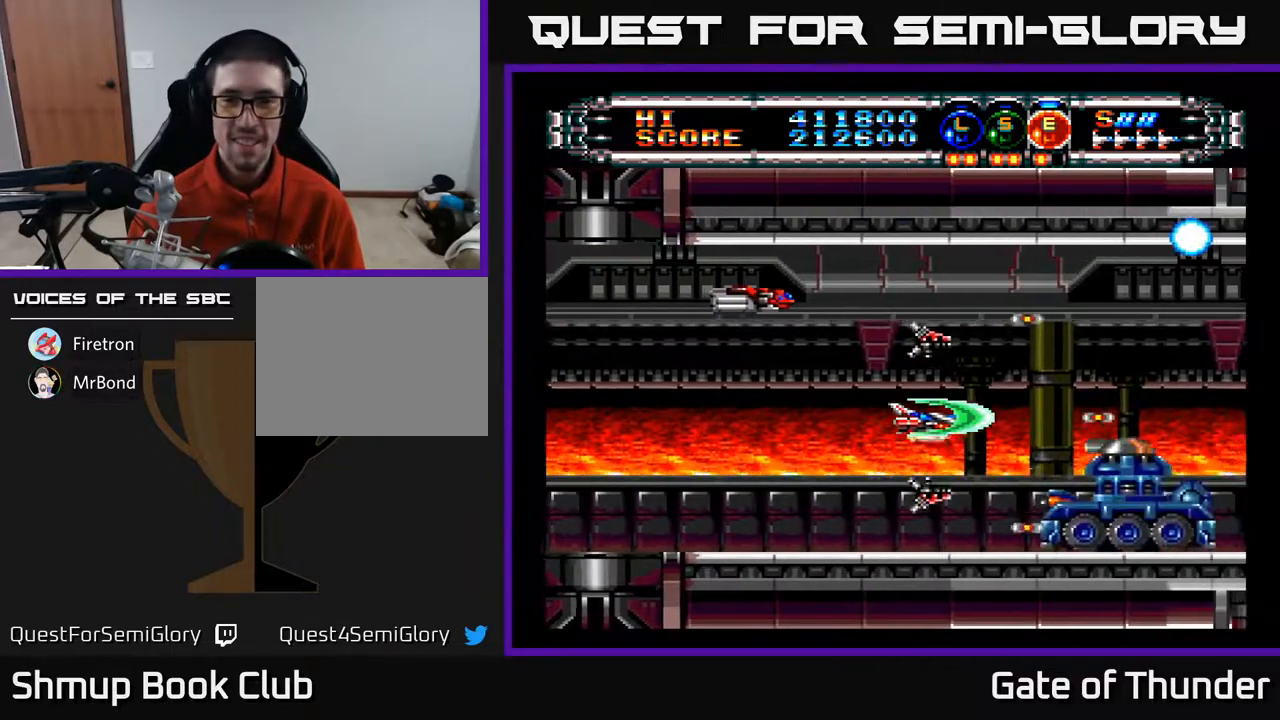
{"buttons": ["A", "DPAD_LEFT"], "left_stick": "center", "events": [[133, "DPAD_LEFT", "down"], [267, "DPAD_UP", "down"], [283, "DPAD_LEFT", "up"], [317, "DPAD_UP", "up"], [500, "DPAD_LEFT", "down"]]}
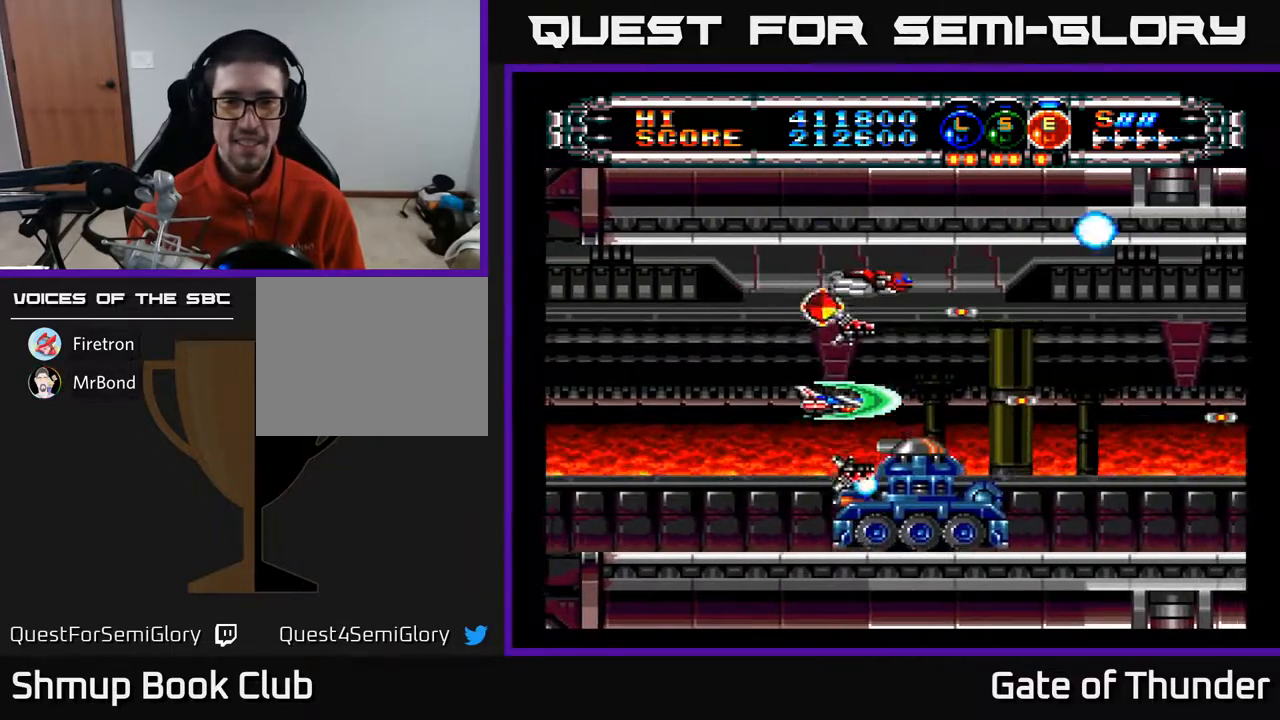
{"buttons": ["A", "DPAD_RIGHT"], "left_stick": "center", "events": [[217, "DPAD_LEFT", "up"], [250, "DPAD_RIGHT", "down"], [283, "DPAD_UP", "down"], [483, "DPAD_UP", "up"]]}
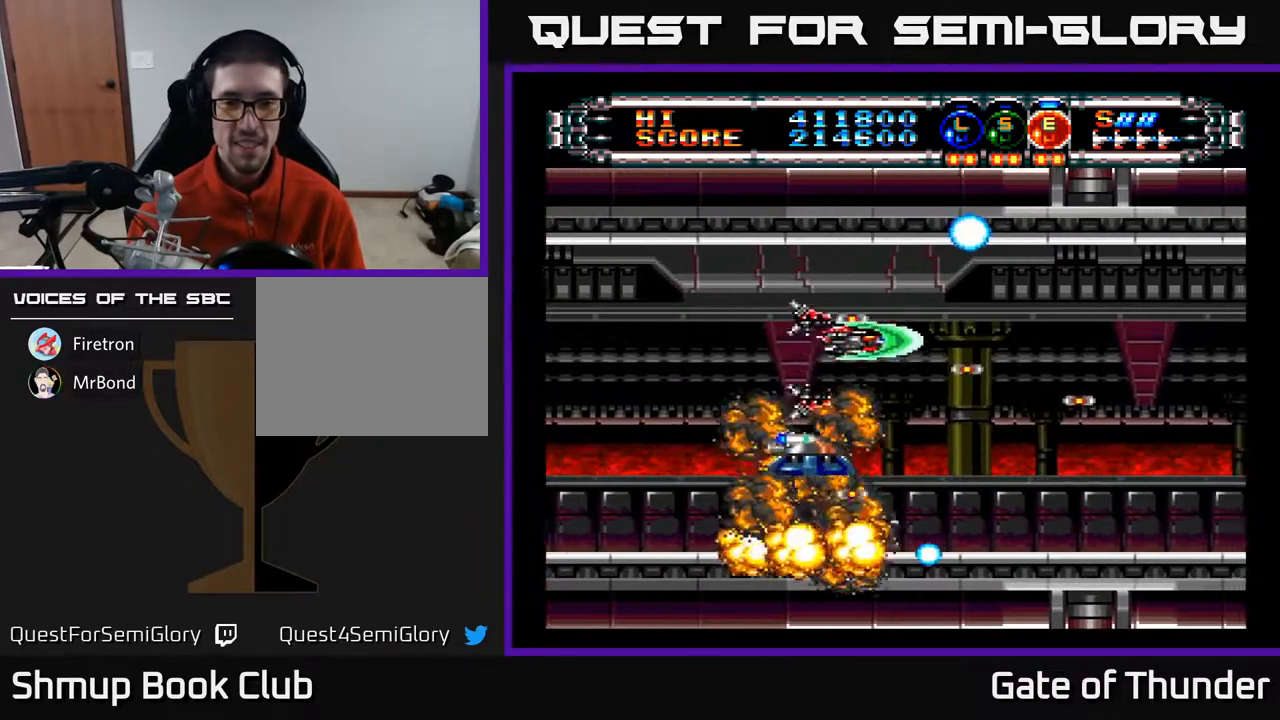
{"buttons": ["A"], "left_stick": "center", "events": [[133, "DPAD_DOWN", "down"], [150, "DPAD_RIGHT", "up"], [350, "DPAD_DOWN", "up"]]}
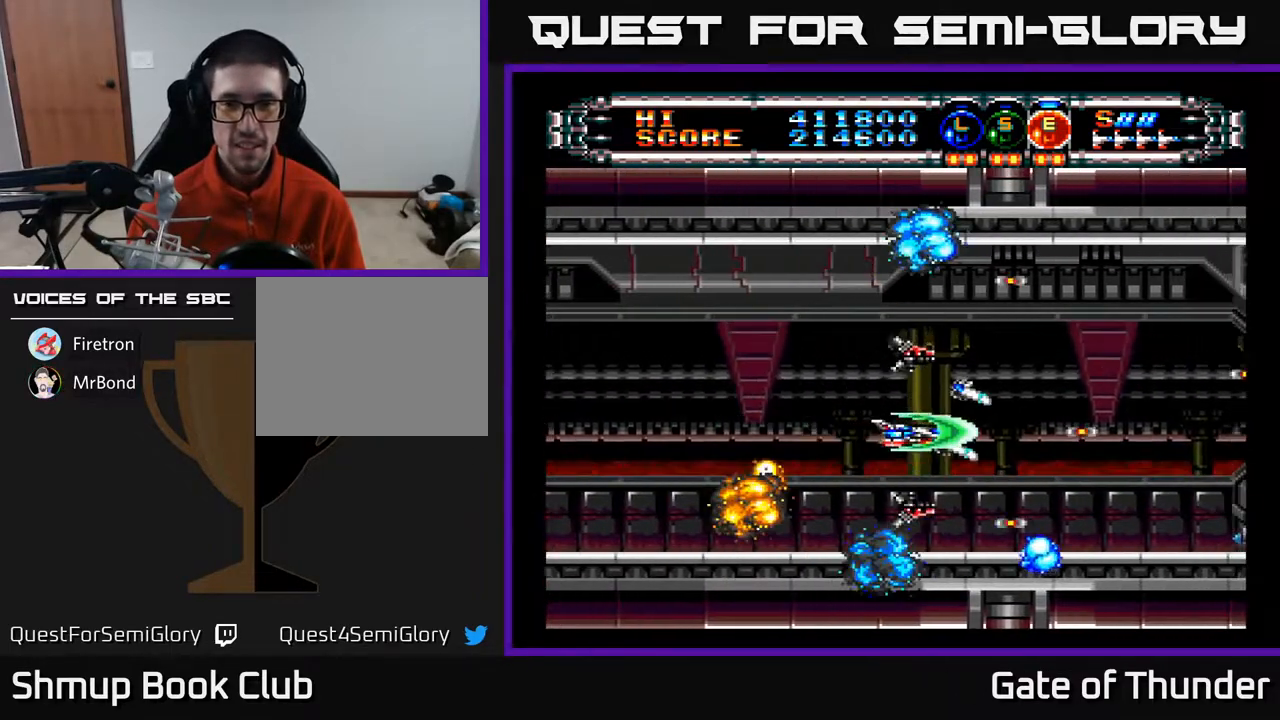
{"buttons": ["A"], "left_stick": "center", "events": [[50, "DPAD_LEFT", "down"], [250, "DPAD_UP", "down"], [350, "DPAD_UP", "up"], [417, "DPAD_LEFT", "up"]]}
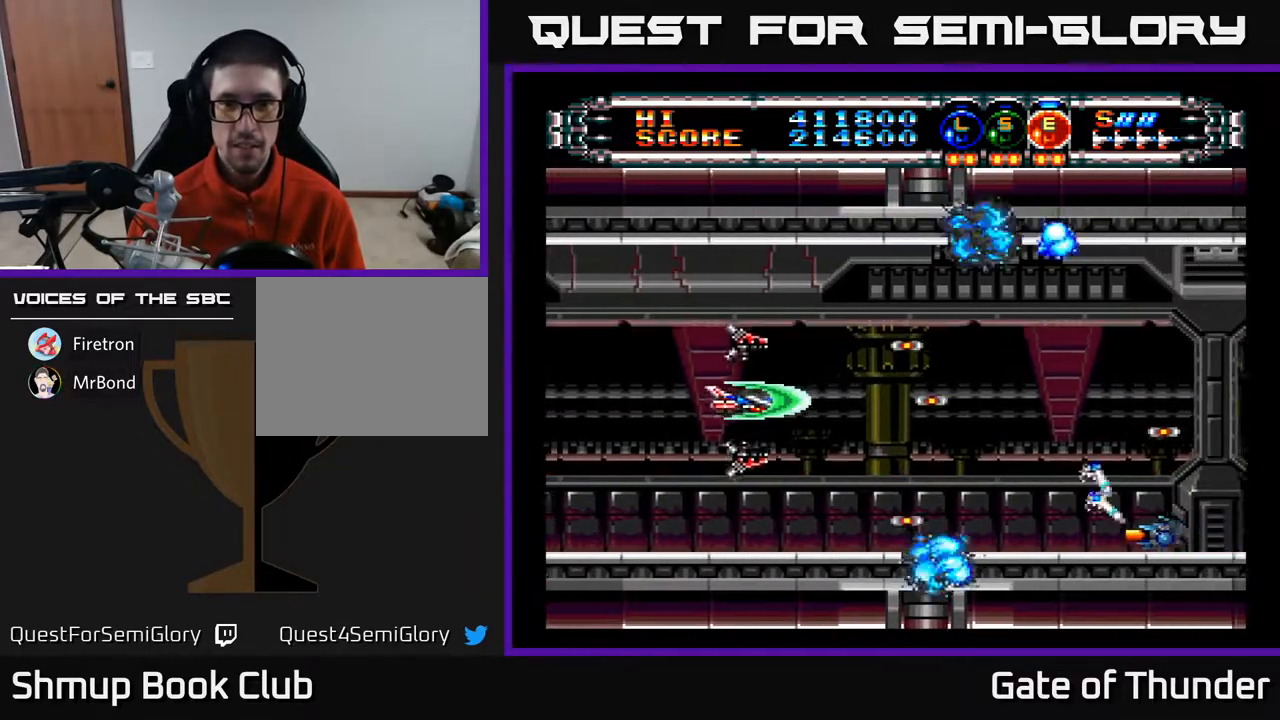
{"buttons": ["A", "DPAD_RIGHT"], "left_stick": "center", "events": [[67, "DPAD_RIGHT", "down"]]}
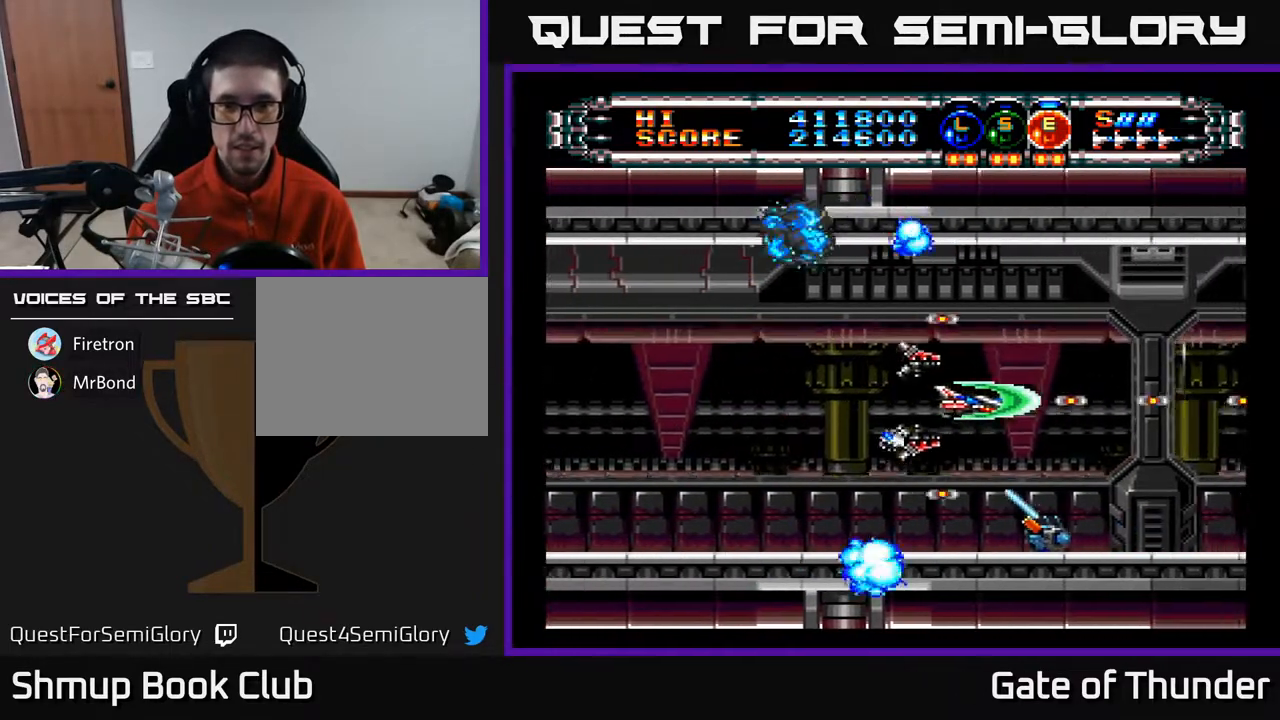
{"buttons": ["A", "DPAD_DOWN", "DPAD_LEFT"], "left_stick": "center", "events": [[50, "DPAD_RIGHT", "up"], [83, "DPAD_LEFT", "down"], [283, "DPAD_UP", "down"], [367, "DPAD_UP", "up"], [483, "DPAD_DOWN", "down"]]}
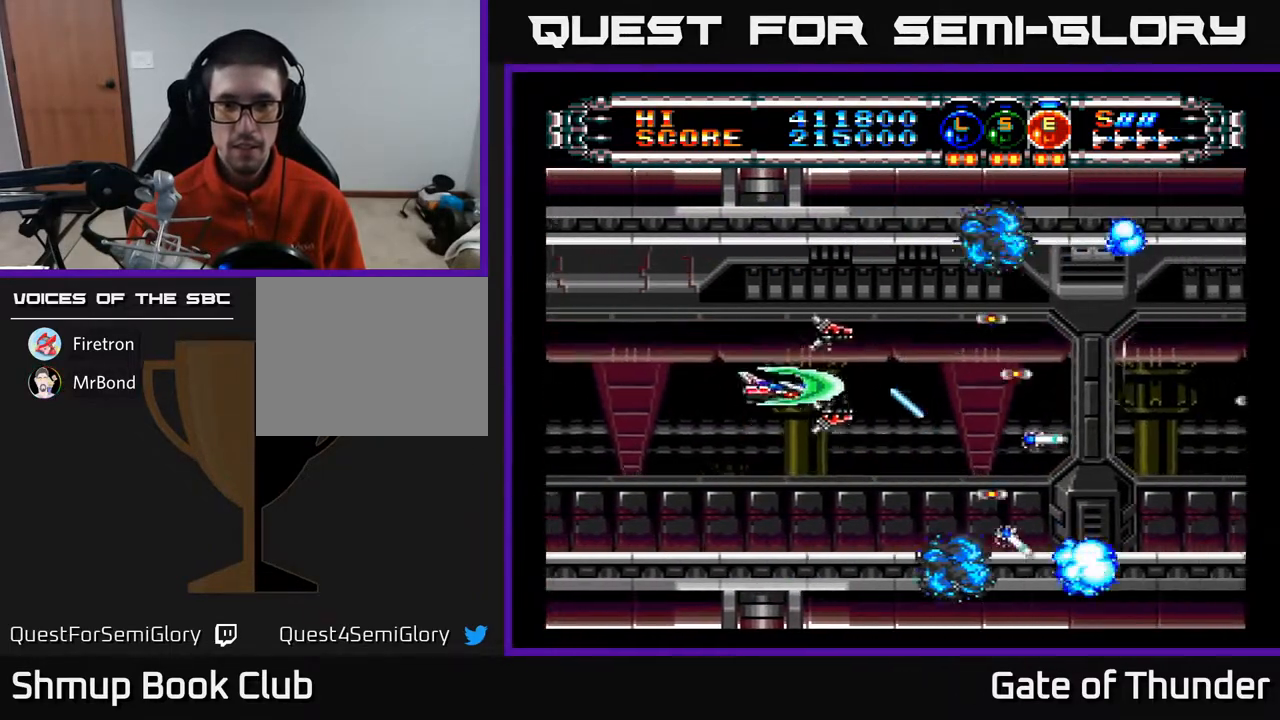
{"buttons": ["A", "DPAD_RIGHT"], "left_stick": "center", "events": [[50, "DPAD_LEFT", "up"], [117, "DPAD_RIGHT", "down"], [167, "DPAD_DOWN", "up"]]}
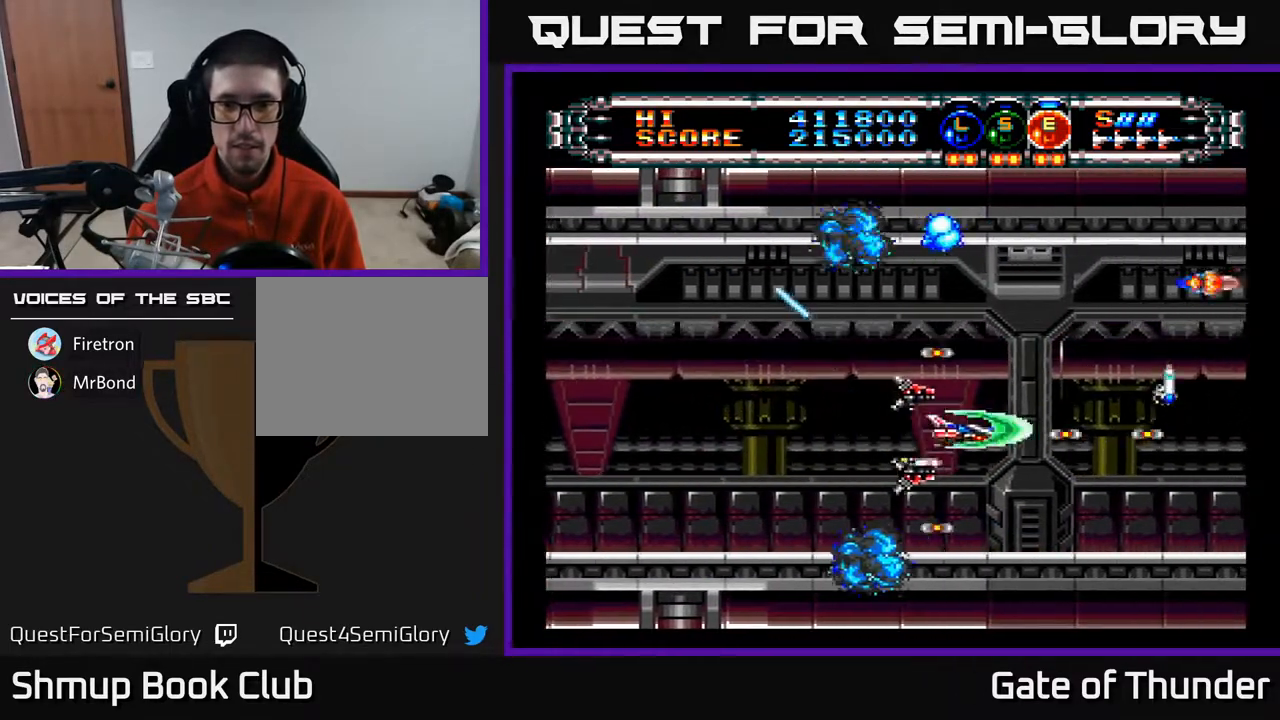
{"buttons": ["A", "DPAD_LEFT"], "left_stick": "center", "events": [[17, "DPAD_UP", "down"], [133, "DPAD_UP", "up"], [233, "DPAD_RIGHT", "up"], [367, "DPAD_LEFT", "down"]]}
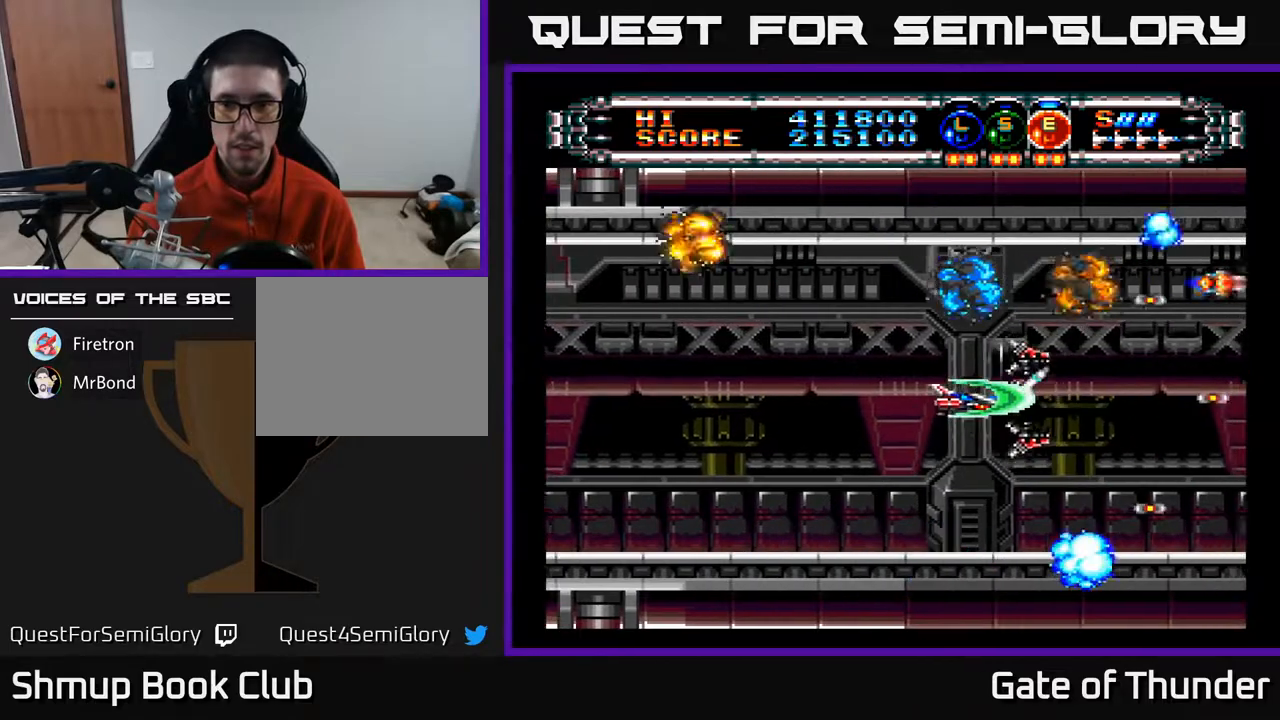
{"buttons": ["A"], "left_stick": "center", "events": [[83, "DPAD_LEFT", "up"], [283, "DPAD_RIGHT", "down"], [417, "DPAD_RIGHT", "up"]]}
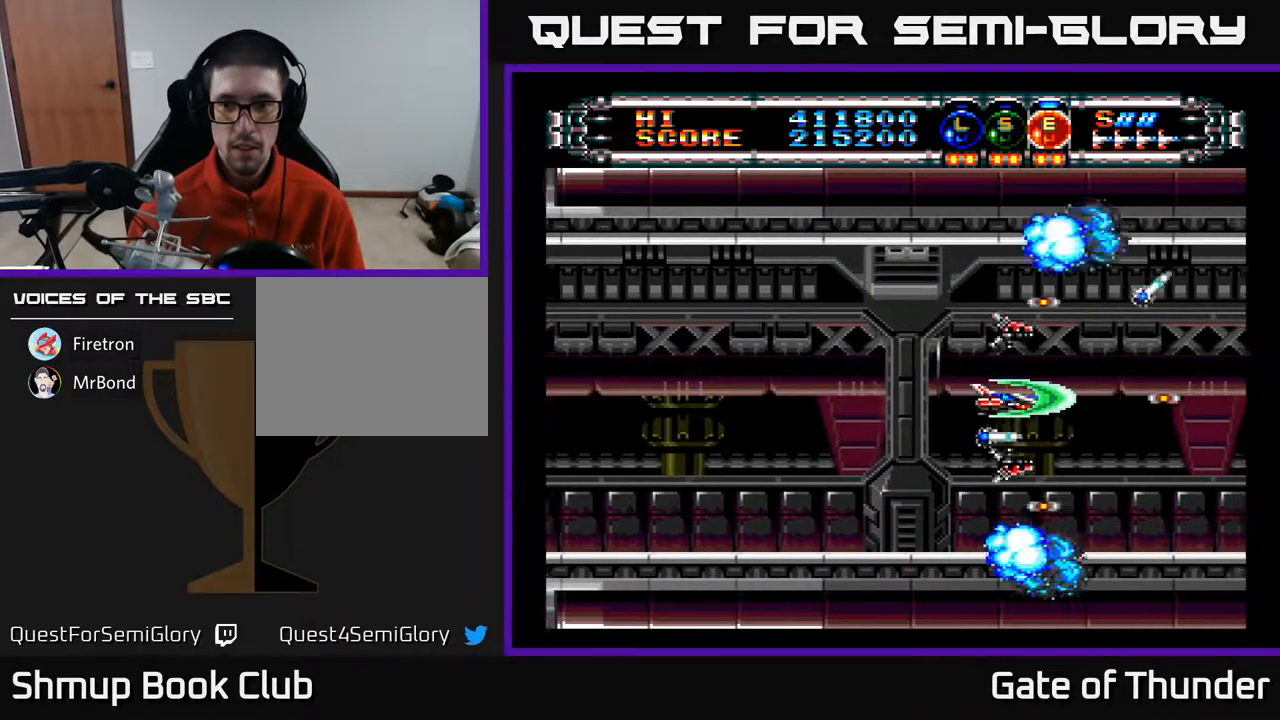
{"buttons": ["A"], "left_stick": "center", "events": []}
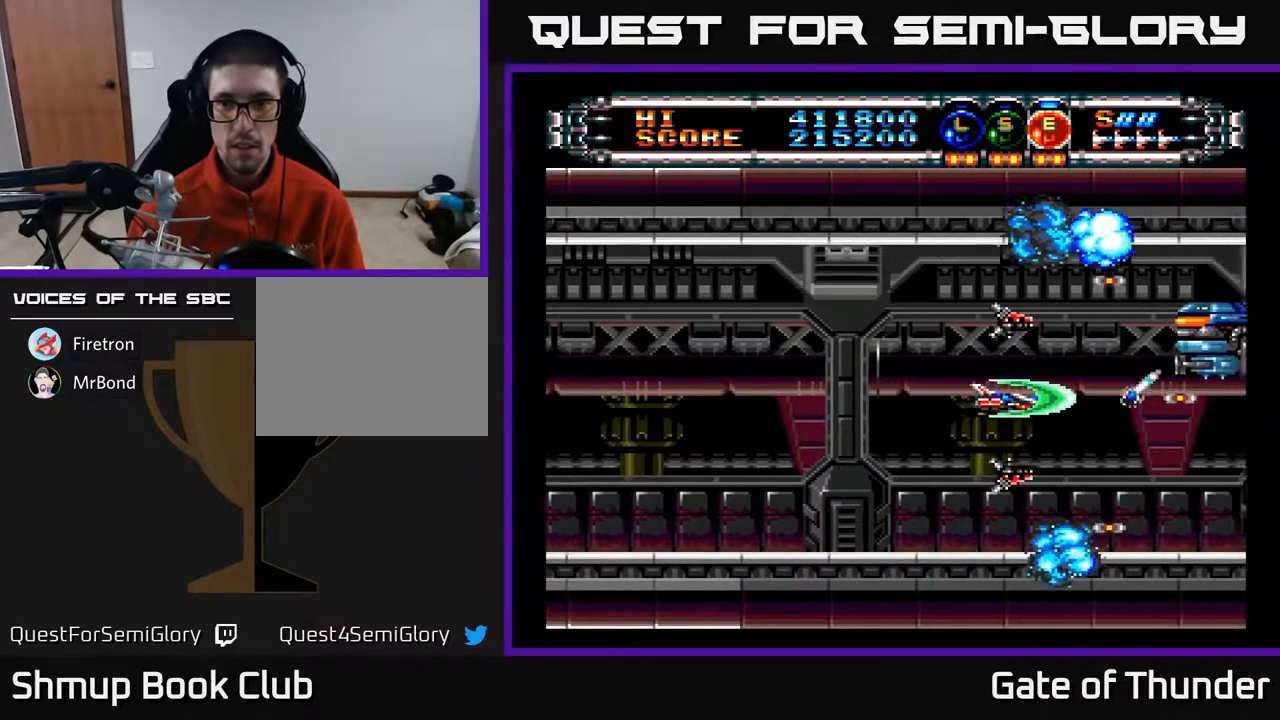
{"buttons": ["A", "DPAD_UP"], "left_stick": "center", "events": [[233, "DPAD_LEFT", "down"], [367, "DPAD_UP", "down"], [400, "DPAD_LEFT", "up"]]}
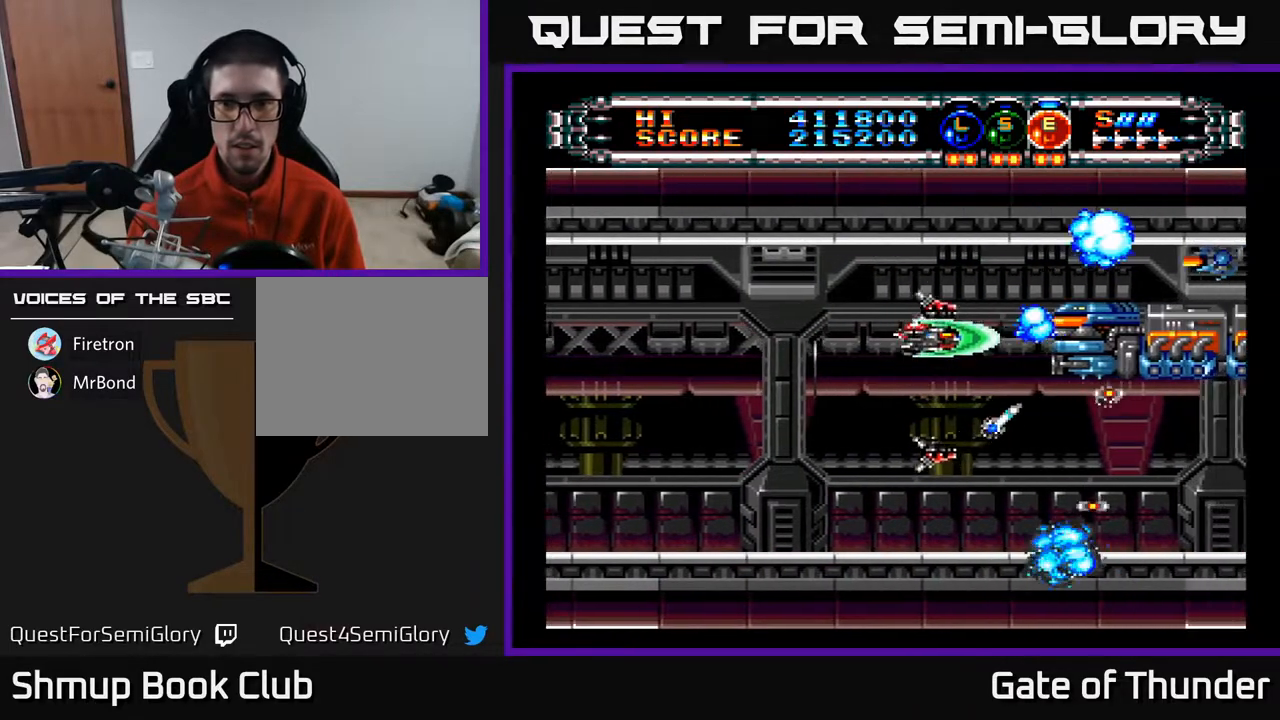
{"buttons": ["A"], "left_stick": "center", "events": [[17, "DPAD_UP", "up"], [33, "DPAD_LEFT", "down"], [167, "DPAD_LEFT", "up"], [333, "DPAD_LEFT", "down"], [467, "DPAD_LEFT", "up"]]}
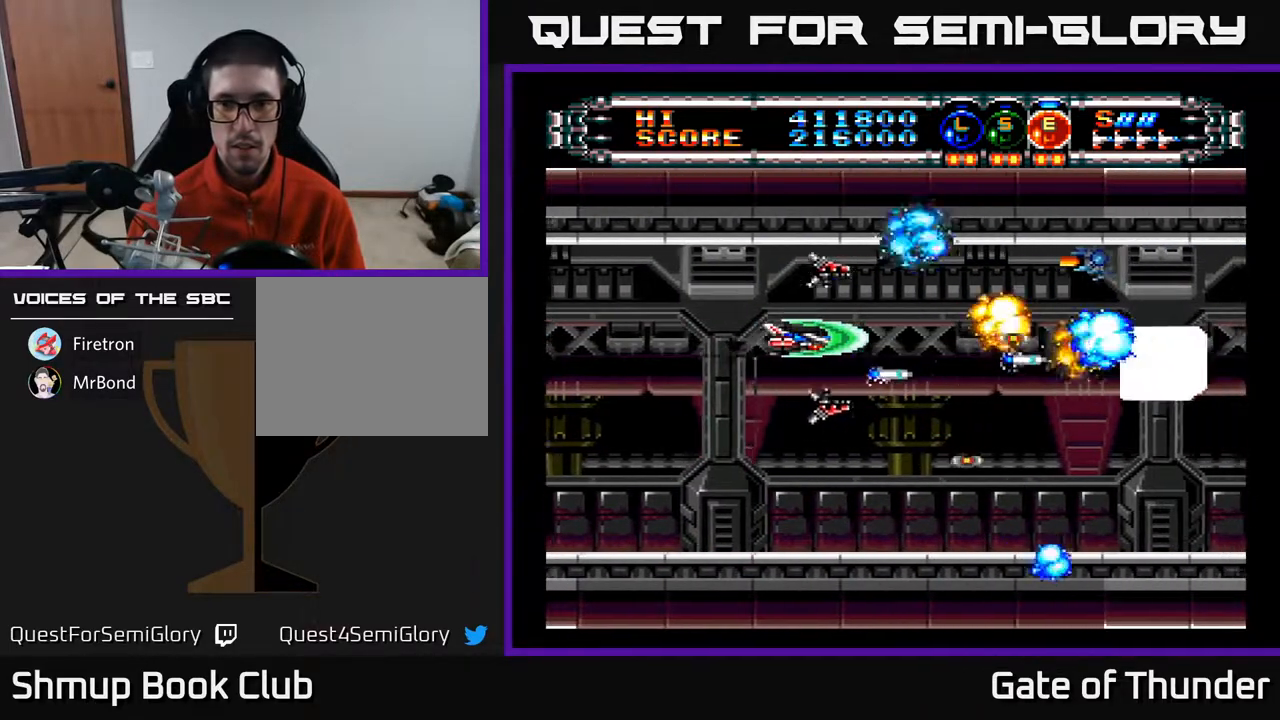
{"buttons": ["A", "DPAD_DOWN"], "left_stick": "center", "events": [[117, "DPAD_RIGHT", "down"], [167, "DPAD_DOWN", "down"], [367, "DPAD_DOWN", "up"], [483, "DPAD_RIGHT", "up"], [500, "DPAD_DOWN", "down"]]}
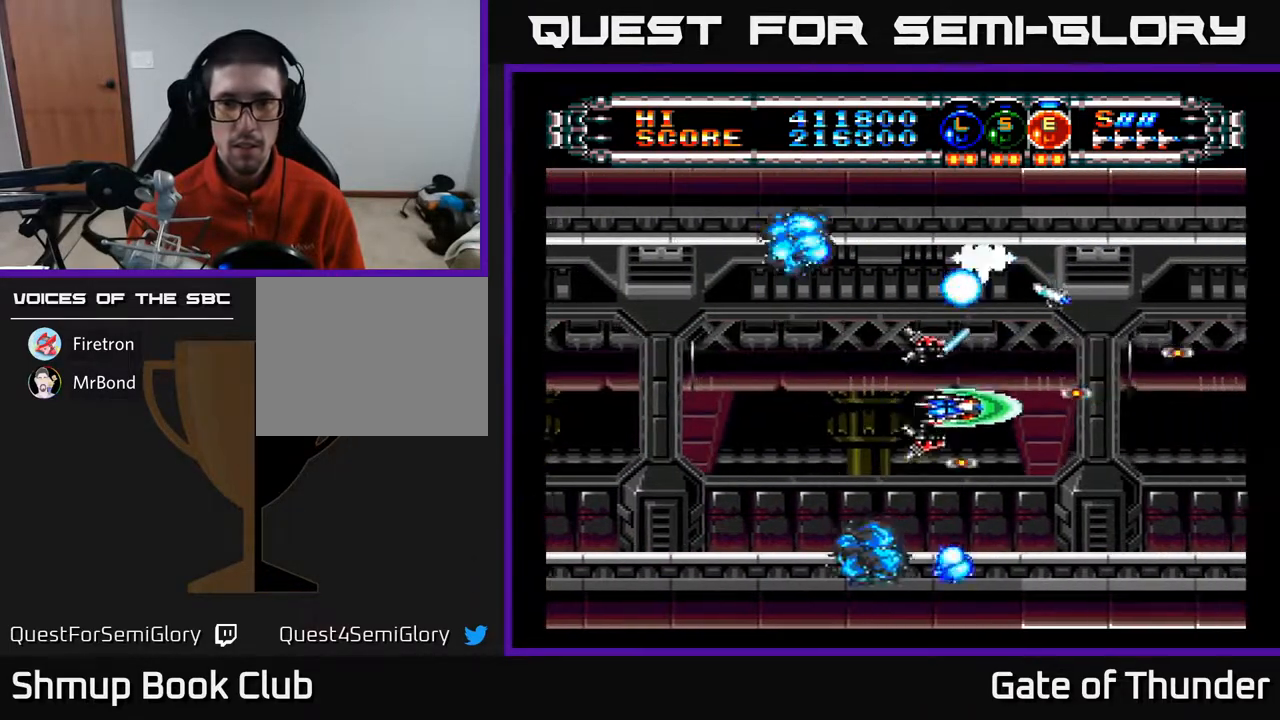
{"buttons": ["A", "DPAD_UP"], "left_stick": "center", "events": [[33, "DPAD_LEFT", "down"], [200, "DPAD_LEFT", "up"], [233, "DPAD_DOWN", "up"], [233, "DPAD_RIGHT", "down"], [400, "DPAD_UP", "down"], [433, "DPAD_RIGHT", "up"]]}
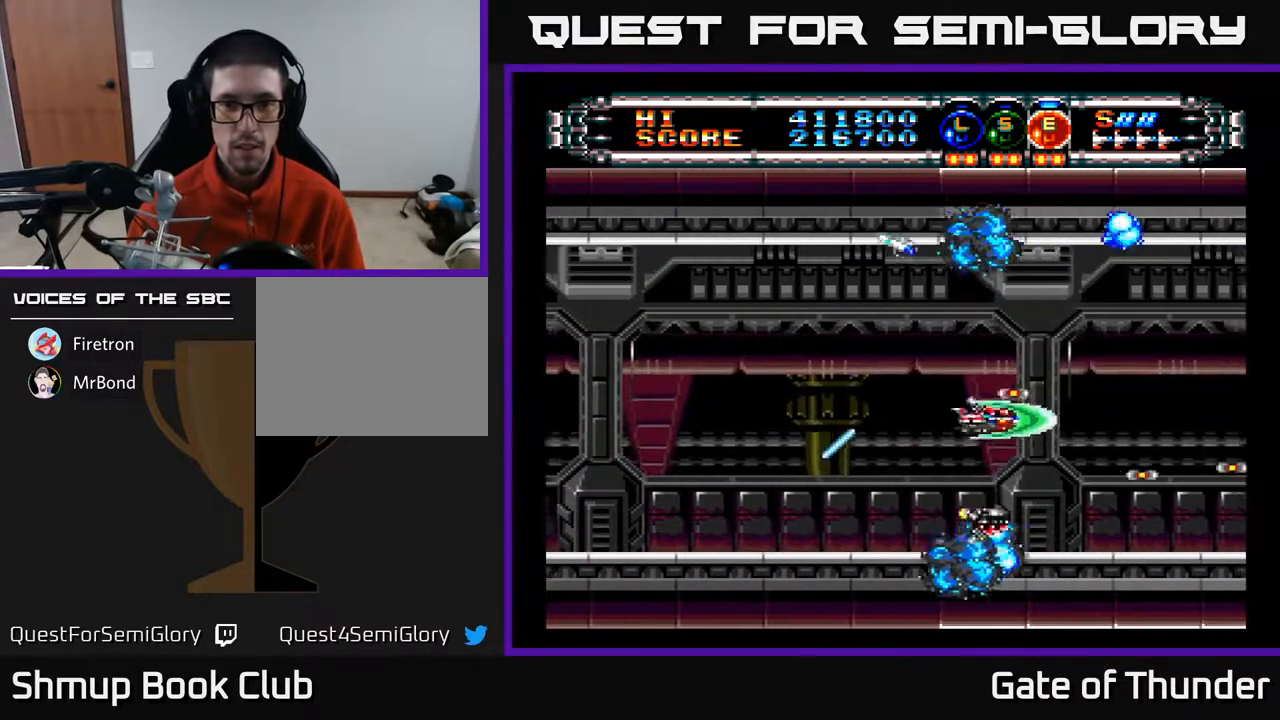
{"buttons": ["A"], "left_stick": "center", "events": [[100, "DPAD_LEFT", "down"], [150, "DPAD_UP", "up"], [233, "DPAD_LEFT", "up"], [267, "DPAD_RIGHT", "down"], [350, "DPAD_RIGHT", "up"]]}
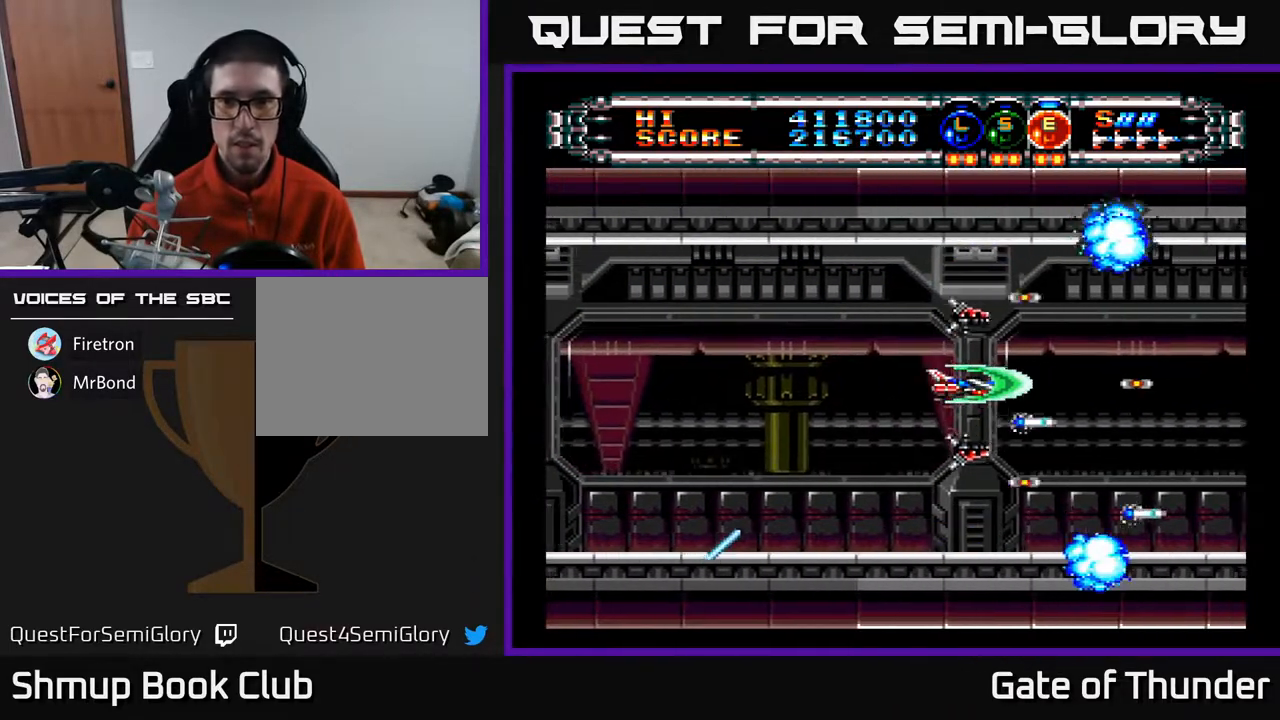
{"buttons": ["A", "DPAD_LEFT"], "left_stick": "center", "events": [[483, "DPAD_LEFT", "down"]]}
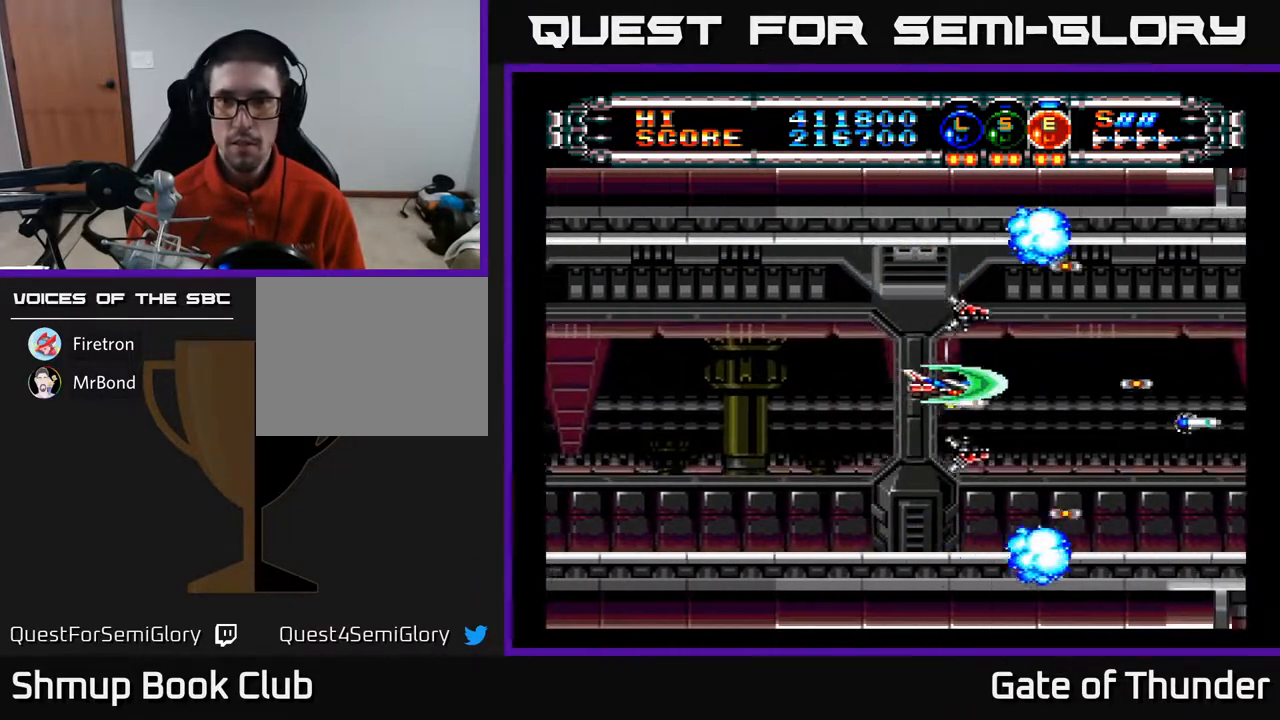
{"buttons": ["A"], "left_stick": "center", "events": [[150, "B", "down"], [150, "DPAD_LEFT", "up"], [217, "B", "up"], [383, "B", "down"], [483, "B", "up"]]}
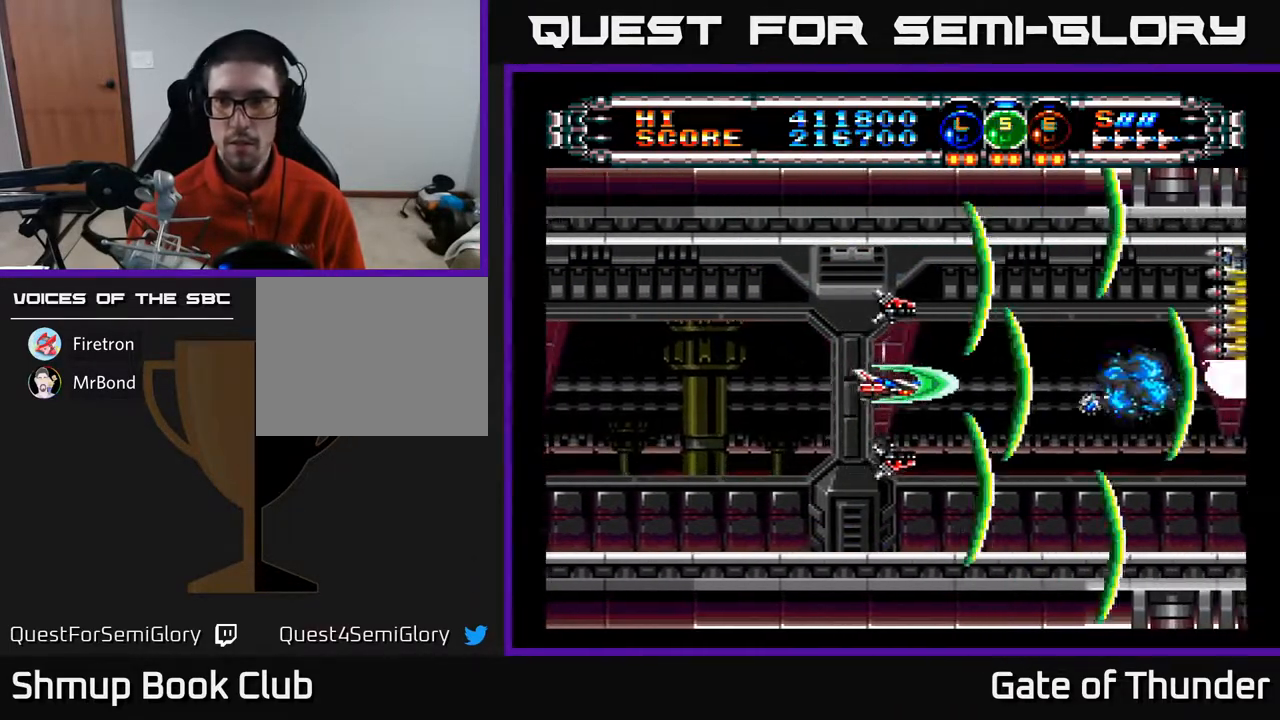
{"buttons": ["A"], "left_stick": "center", "events": []}
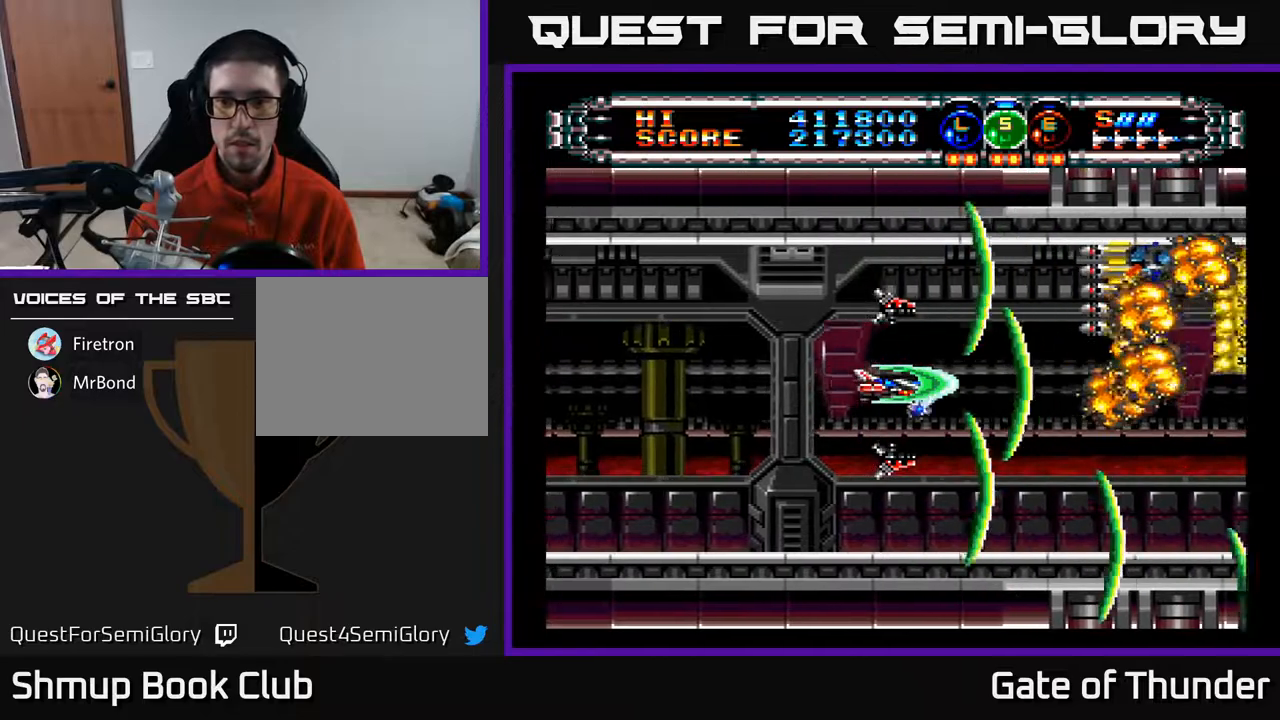
{"buttons": ["A", "DPAD_LEFT"], "left_stick": "center", "events": [[133, "DPAD_LEFT", "down"]]}
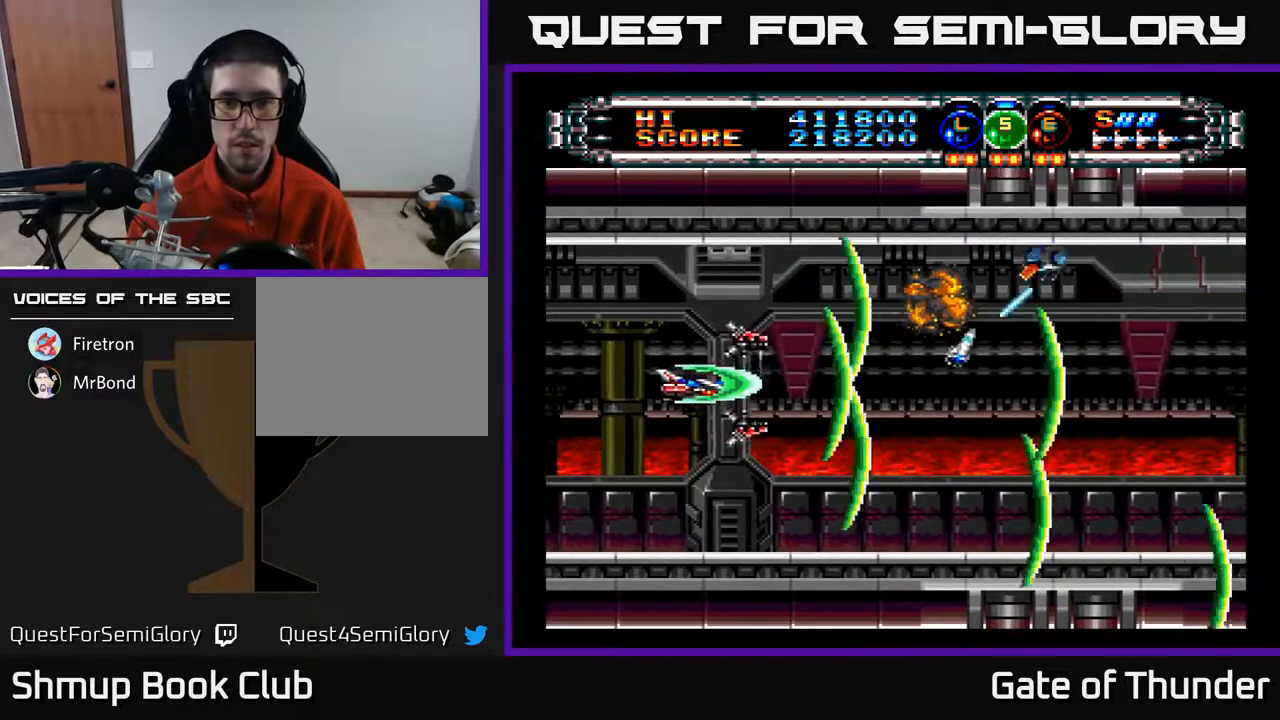
{"buttons": ["A", "DPAD_LEFT"], "left_stick": "center", "events": [[17, "DPAD_LEFT", "up"], [50, "DPAD_RIGHT", "down"], [233, "DPAD_RIGHT", "up"], [383, "DPAD_LEFT", "down"]]}
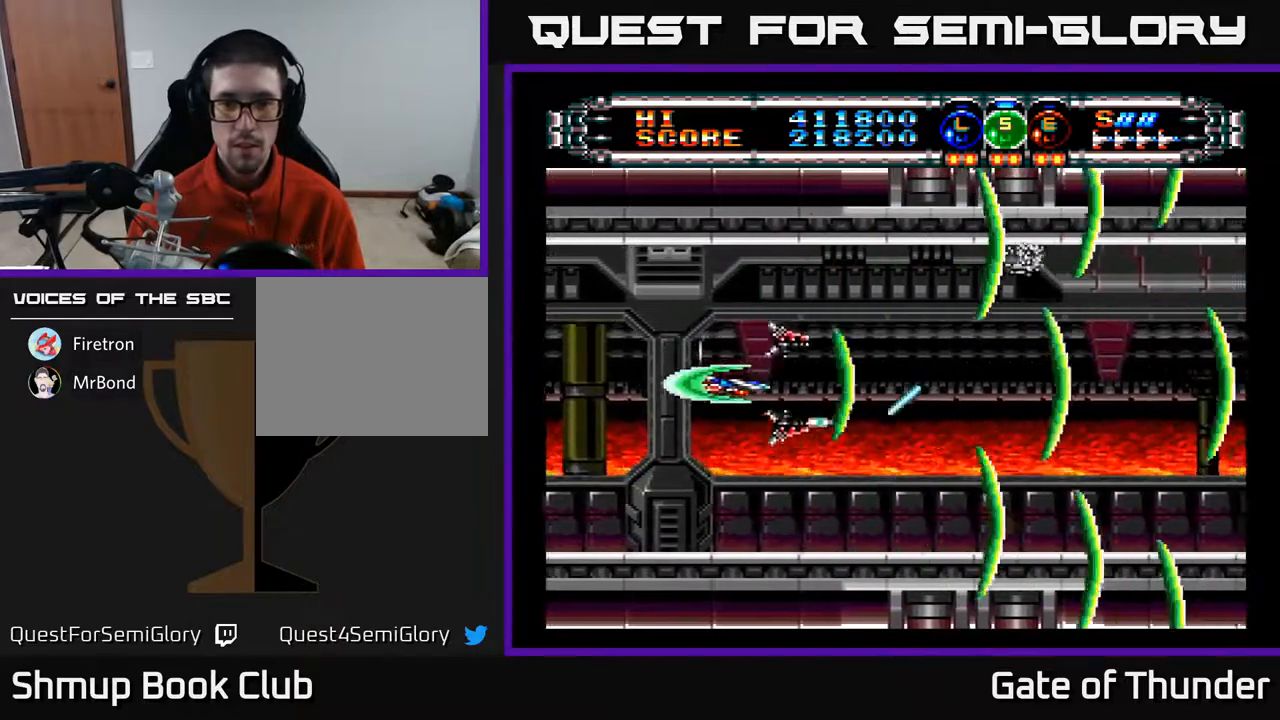
{"buttons": ["A", "DPAD_RIGHT"], "left_stick": "center", "events": [[67, "DPAD_LEFT", "up"], [83, "DPAD_UP", "down"], [117, "DPAD_RIGHT", "down"], [167, "DPAD_UP", "up"]]}
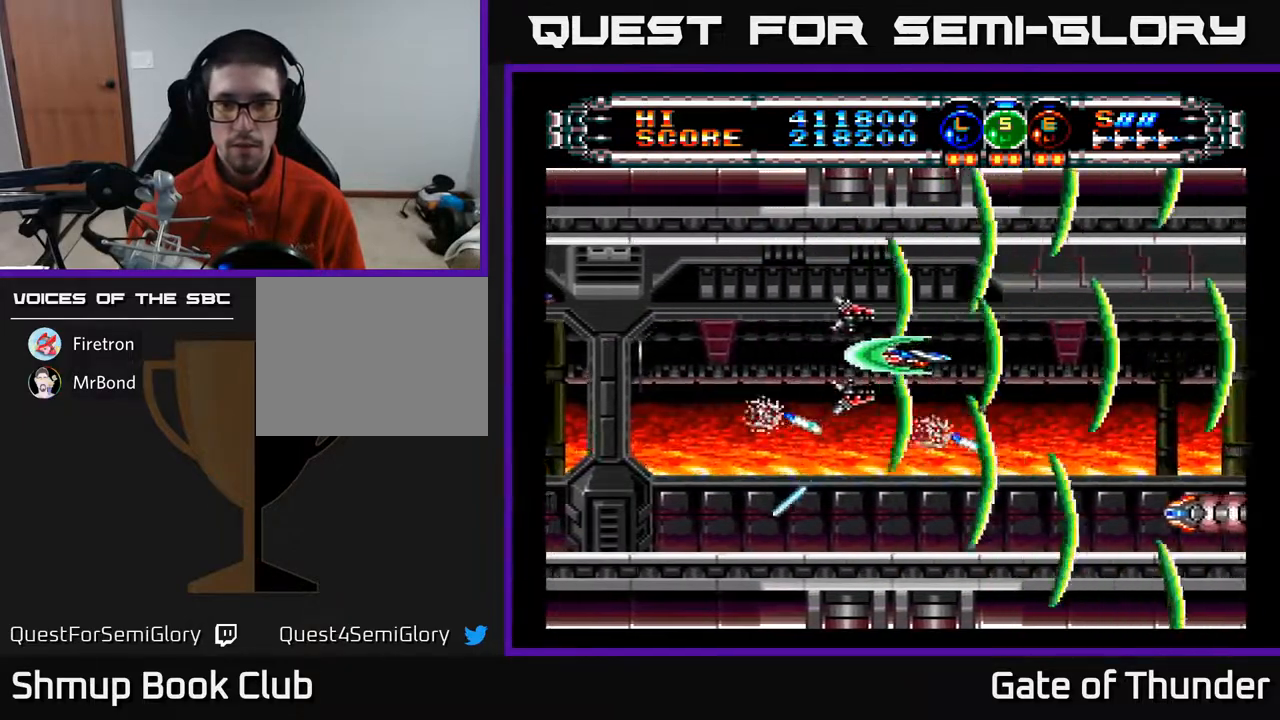
{"buttons": ["A", "DPAD_LEFT"], "left_stick": "center", "events": [[33, "DPAD_DOWN", "down"], [167, "DPAD_DOWN", "up"], [200, "DPAD_RIGHT", "up"], [483, "DPAD_LEFT", "down"]]}
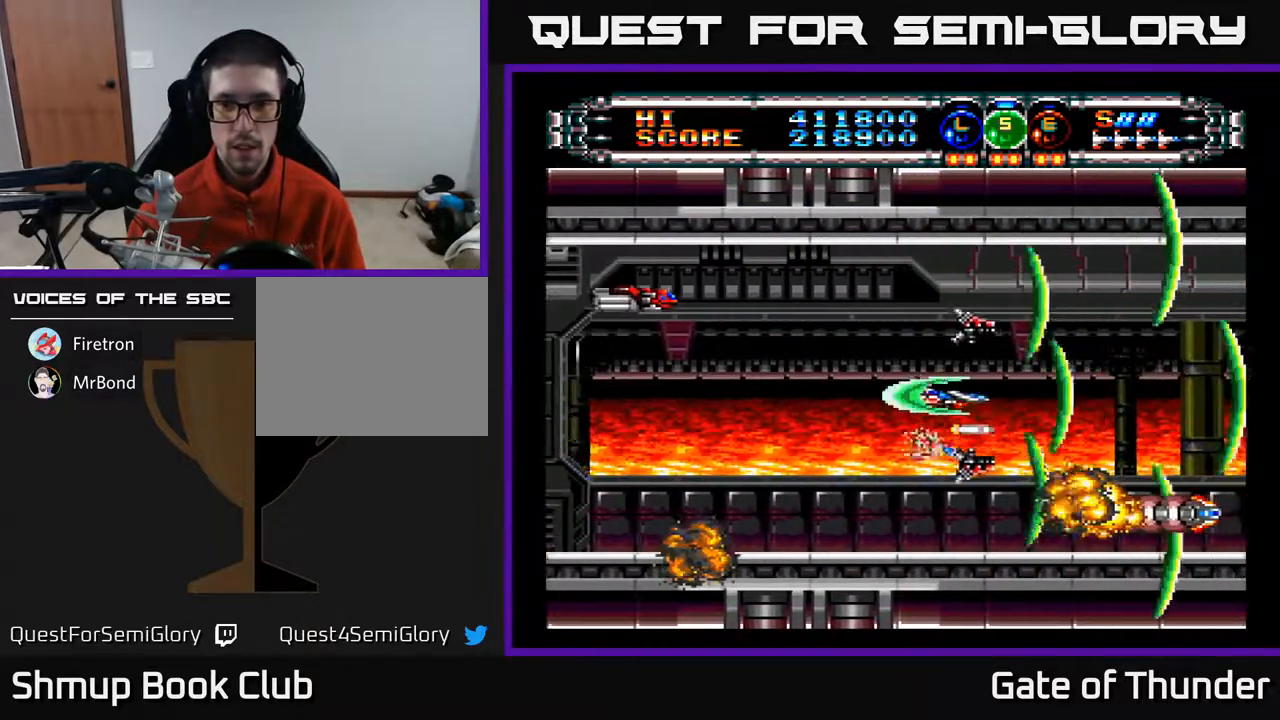
{"buttons": ["A", "DPAD_LEFT"], "left_stick": "center", "events": [[133, "DPAD_LEFT", "up"], [317, "DPAD_LEFT", "down"], [417, "DPAD_DOWN", "down"], [467, "DPAD_DOWN", "up"]]}
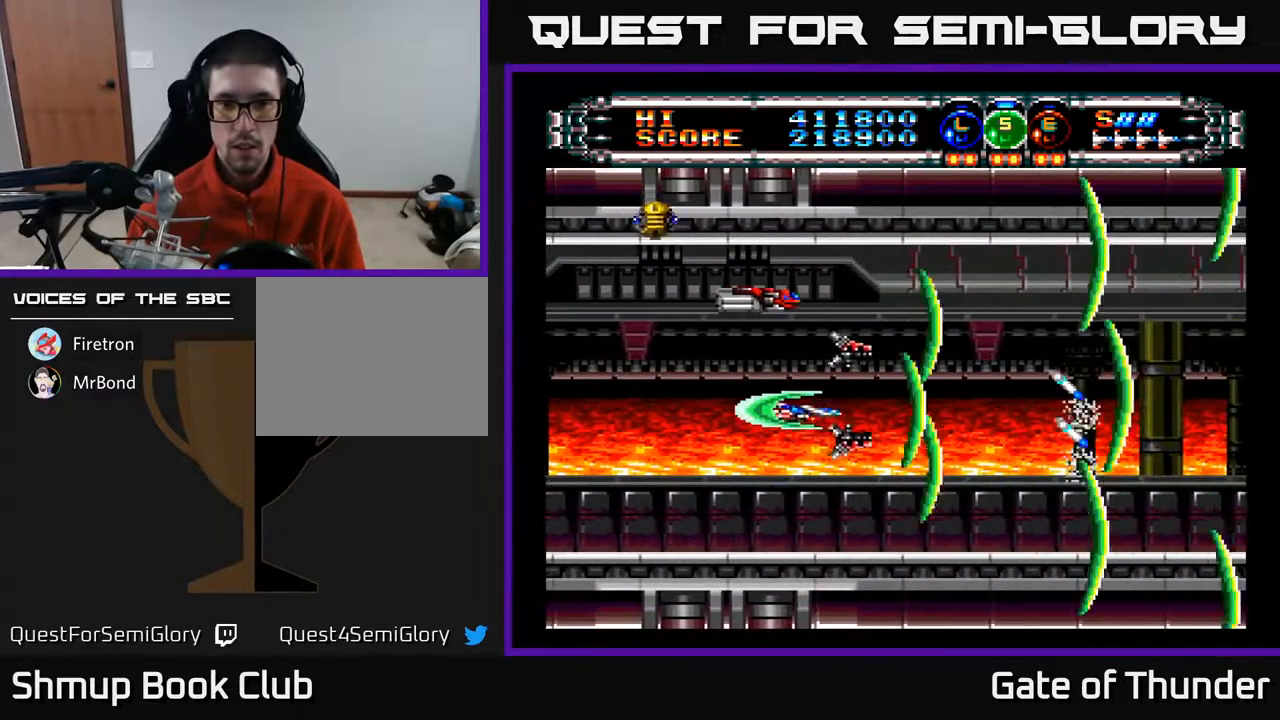
{"buttons": ["A", "DPAD_DOWN", "DPAD_LEFT"], "left_stick": "center", "events": [[183, "DPAD_LEFT", "up"], [300, "DPAD_LEFT", "down"], [400, "DPAD_DOWN", "down"]]}
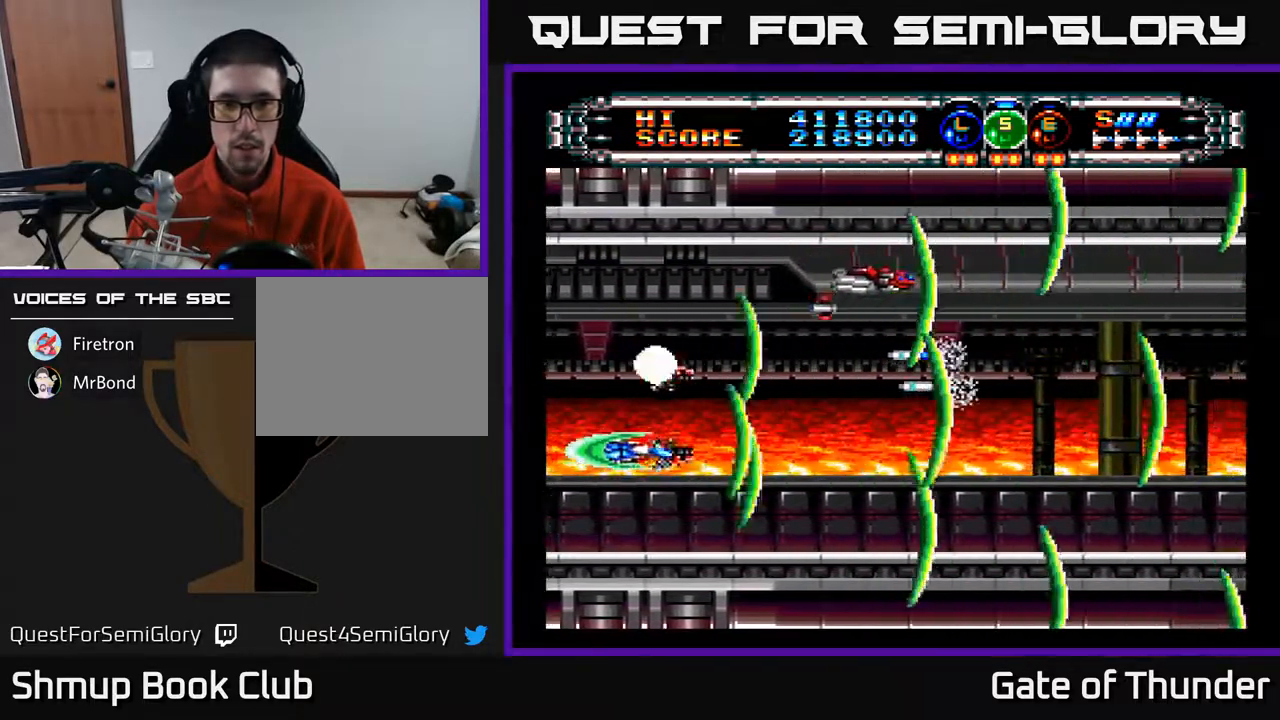
{"buttons": ["A"], "left_stick": "center", "events": [[67, "DPAD_DOWN", "up"], [183, "DPAD_DOWN", "down"], [217, "DPAD_LEFT", "up"], [250, "DPAD_DOWN", "up"]]}